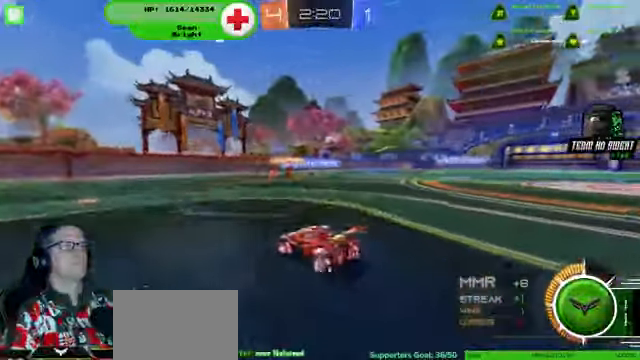
Gameplay with a controller (PlayStation layout); each line is a JSON object with the inputs held at the frame after it. "events" lists button and stick changes between this image and that frame as [ms after this image, input, new state], when the widget could be followed in between. Not read: HOME L3 R3.
{"buttons": ["R2"], "left_stick": "down-right", "right_stick": "center"}
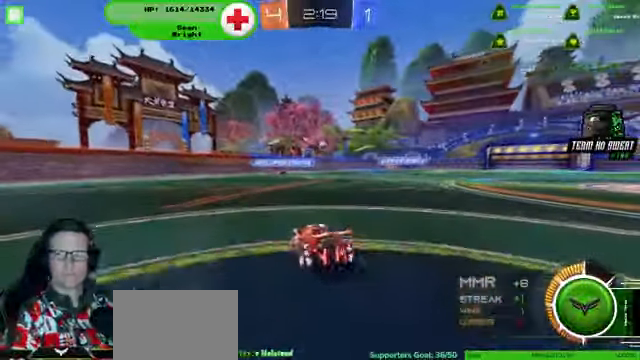
{"buttons": ["R2"], "left_stick": "center", "right_stick": "center", "events": [[33, "R2", "up"], [367, "left_stick", "center"], [467, "R2", "down"]]}
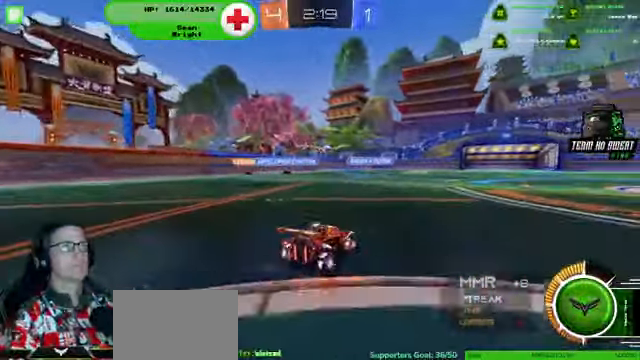
{"buttons": [], "left_stick": "center", "right_stick": "center", "events": [[333, "R2", "up"]]}
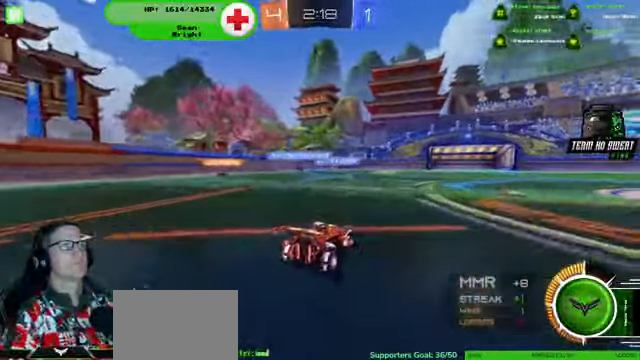
{"buttons": ["R2"], "left_stick": "right", "right_stick": "center", "events": [[33, "left_stick", "left"], [133, "R2", "down"], [233, "left_stick", "center"], [500, "left_stick", "right"]]}
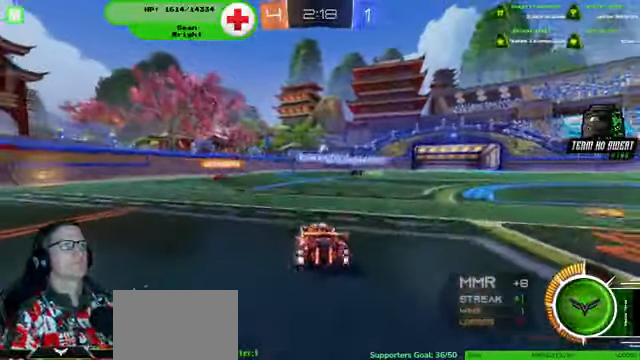
{"buttons": ["R2"], "left_stick": "down-left", "right_stick": "center", "events": [[33, "R2", "up"], [267, "R2", "down"], [300, "left_stick", "down-right"], [500, "left_stick", "down-left"]]}
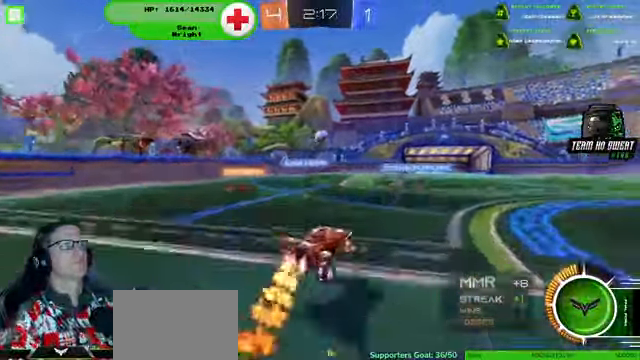
{"buttons": ["R2"], "left_stick": "right", "right_stick": "center", "events": [[100, "left_stick", "center"], [300, "left_stick", "right"]]}
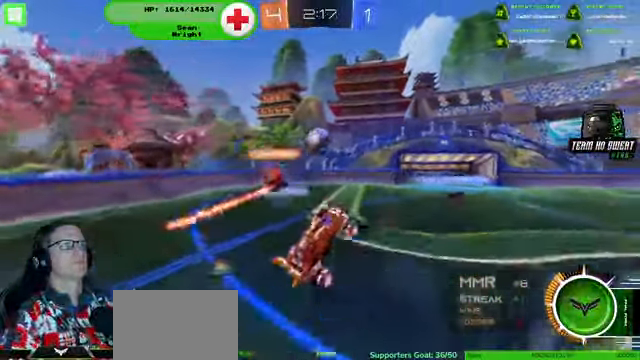
{"buttons": ["R2"], "left_stick": "up-right", "right_stick": "center", "events": [[33, "left_stick", "up-right"]]}
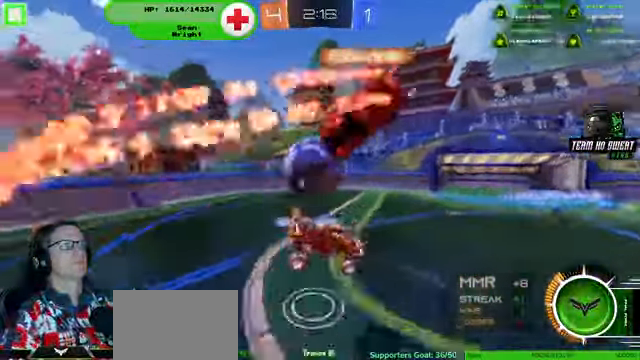
{"buttons": ["R2"], "left_stick": "down-left", "right_stick": "center", "events": [[67, "left_stick", "center"], [267, "left_stick", "down-left"]]}
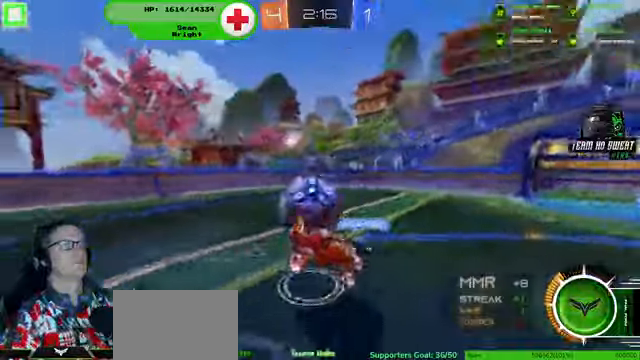
{"buttons": ["R2"], "left_stick": "left", "right_stick": "center", "events": [[100, "left_stick", "left"]]}
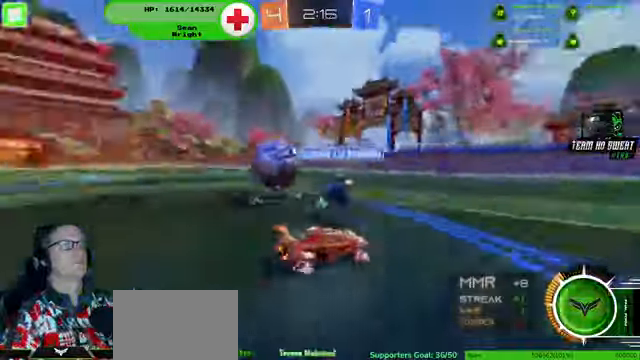
{"buttons": ["R2"], "left_stick": "left", "right_stick": "center", "events": []}
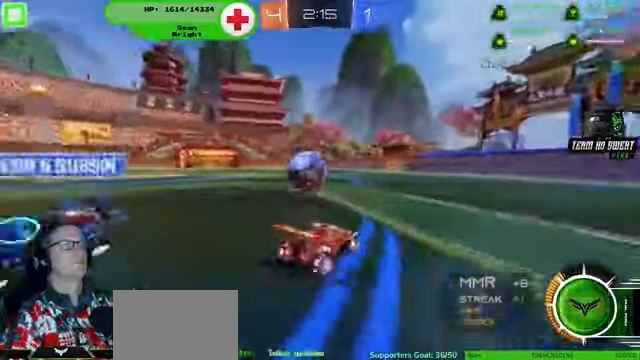
{"buttons": ["R2"], "left_stick": "center", "right_stick": "center", "events": [[466, "left_stick", "center"]]}
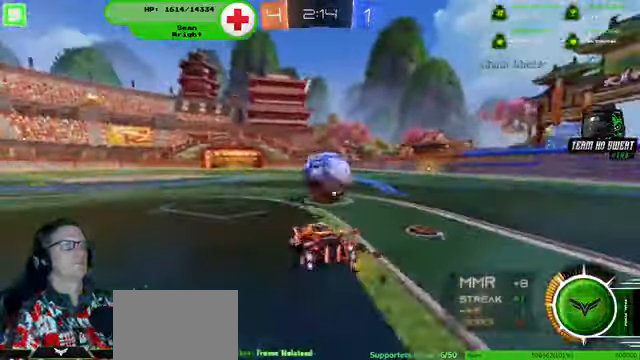
{"buttons": ["R1", "R2"], "left_stick": "right", "right_stick": "center", "events": [[166, "left_stick", "right"], [500, "R1", "down"]]}
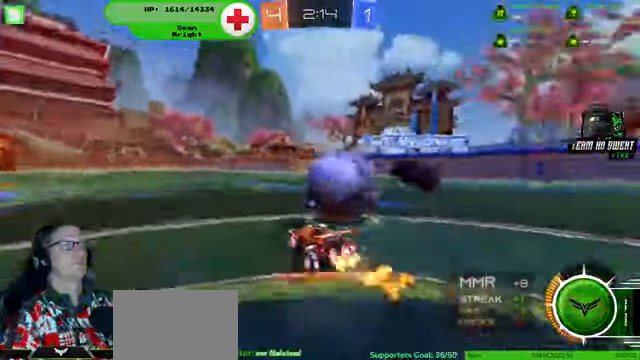
{"buttons": ["R2"], "left_stick": "center", "right_stick": "center", "events": [[333, "R1", "up"], [500, "left_stick", "center"]]}
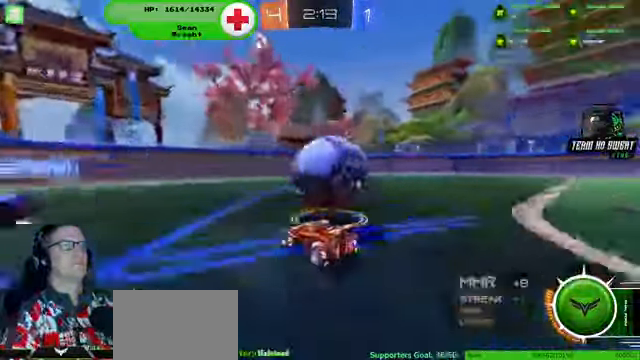
{"buttons": ["R2"], "left_stick": "center", "right_stick": "center", "events": [[233, "left_stick", "right"], [366, "left_stick", "center"]]}
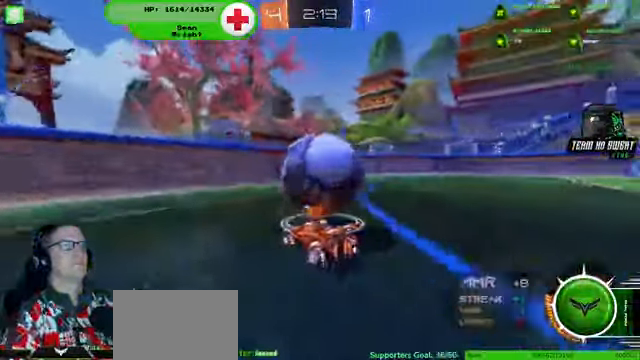
{"buttons": ["R2"], "left_stick": "center", "right_stick": "center", "events": []}
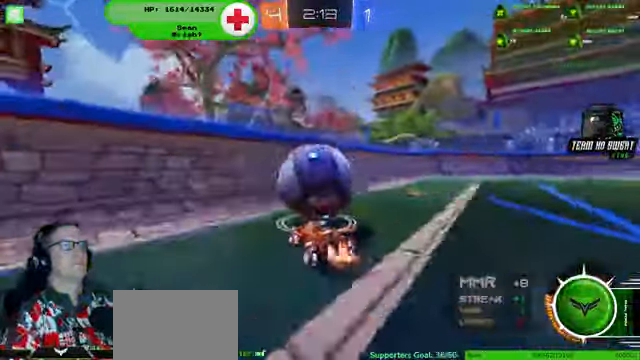
{"buttons": ["R1", "R2"], "left_stick": "center", "right_stick": "center", "events": [[100, "R1", "down"], [433, "R1", "up"], [500, "R1", "down"]]}
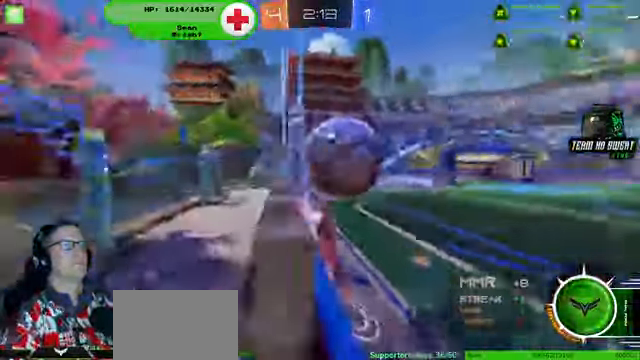
{"buttons": ["R2"], "left_stick": "right", "right_stick": "center", "events": [[166, "left_stick", "right"], [300, "R1", "up"], [300, "left_stick", "center"], [400, "left_stick", "right"]]}
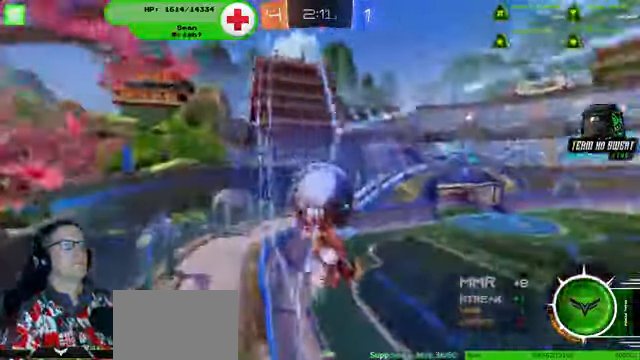
{"buttons": ["R1", "R2"], "left_stick": "center", "right_stick": "center", "events": [[100, "left_stick", "center"], [133, "R1", "down"]]}
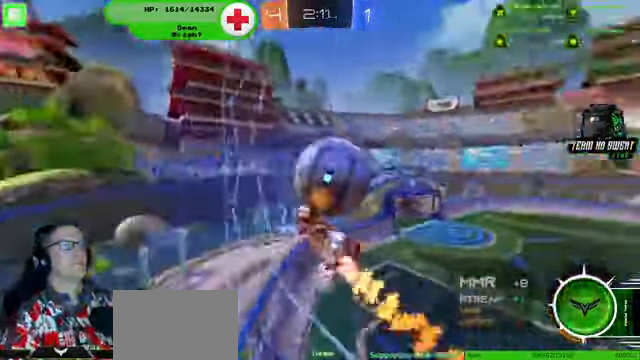
{"buttons": ["R1", "R2"], "left_stick": "center", "right_stick": "center", "events": [[234, "left_stick", "right"], [300, "left_stick", "center"], [400, "left_stick", "right"], [467, "left_stick", "center"]]}
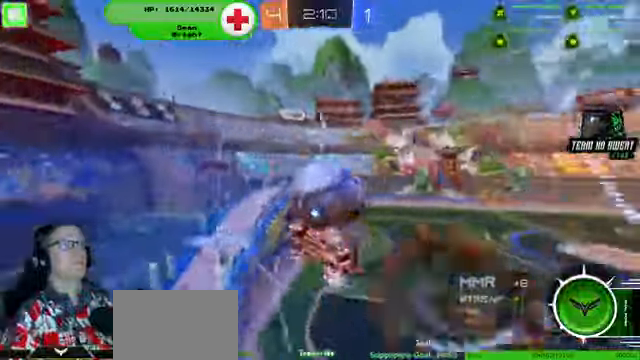
{"buttons": ["R2"], "left_stick": "center", "right_stick": "center", "events": [[100, "CROSS", "down"], [100, "R1", "up"], [167, "CROSS", "up"], [167, "R1", "down"], [334, "R1", "up"]]}
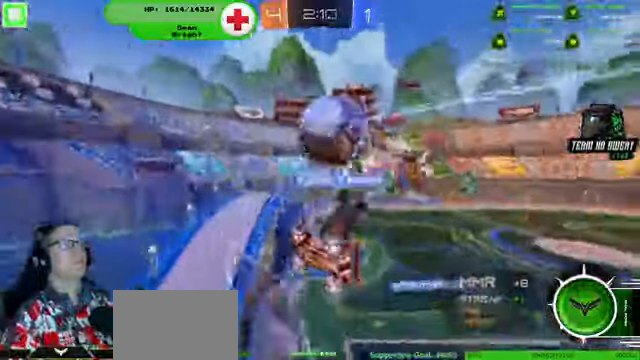
{"buttons": ["R2"], "left_stick": "down-right", "right_stick": "center", "events": [[67, "left_stick", "down-right"]]}
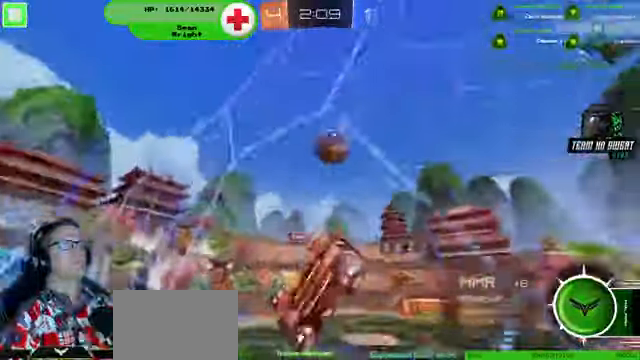
{"buttons": ["R2"], "left_stick": "down-right", "right_stick": "center", "events": []}
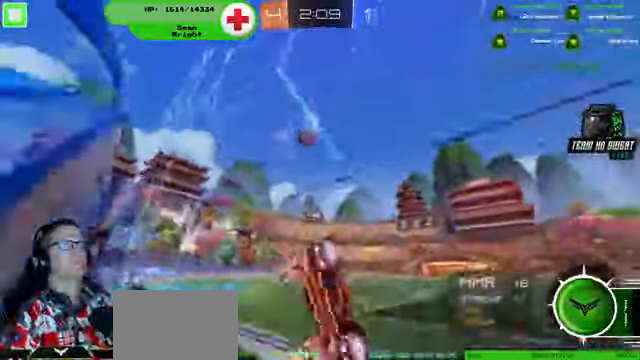
{"buttons": ["R2"], "left_stick": "right", "right_stick": "center", "events": [[100, "left_stick", "center"], [434, "left_stick", "right"]]}
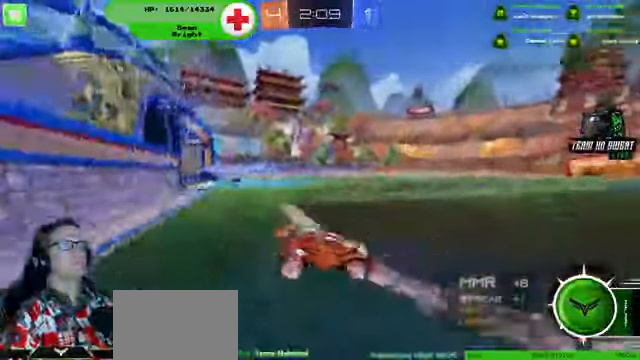
{"buttons": ["R2"], "left_stick": "center", "right_stick": "center", "events": [[34, "left_stick", "center"]]}
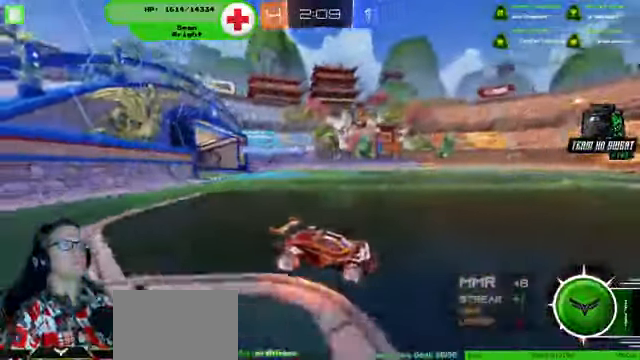
{"buttons": ["R2"], "left_stick": "center", "right_stick": "center", "events": [[134, "left_stick", "left"], [267, "left_stick", "center"]]}
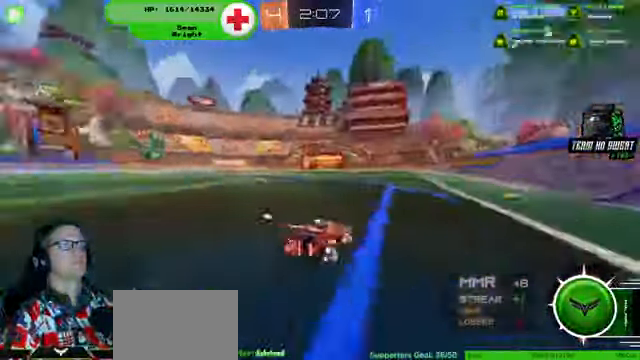
{"buttons": ["R1", "R2"], "left_stick": "center", "right_stick": "center"}
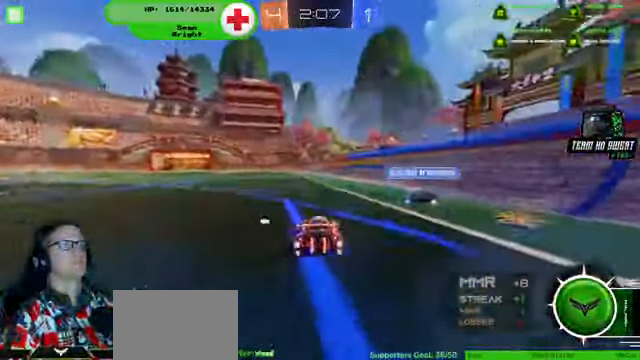
{"buttons": ["R2"], "left_stick": "center", "right_stick": "center", "events": [[34, "left_stick", "up"], [100, "R1", "up"], [234, "CROSS", "down"], [300, "left_stick", "center"], [334, "CROSS", "up"]]}